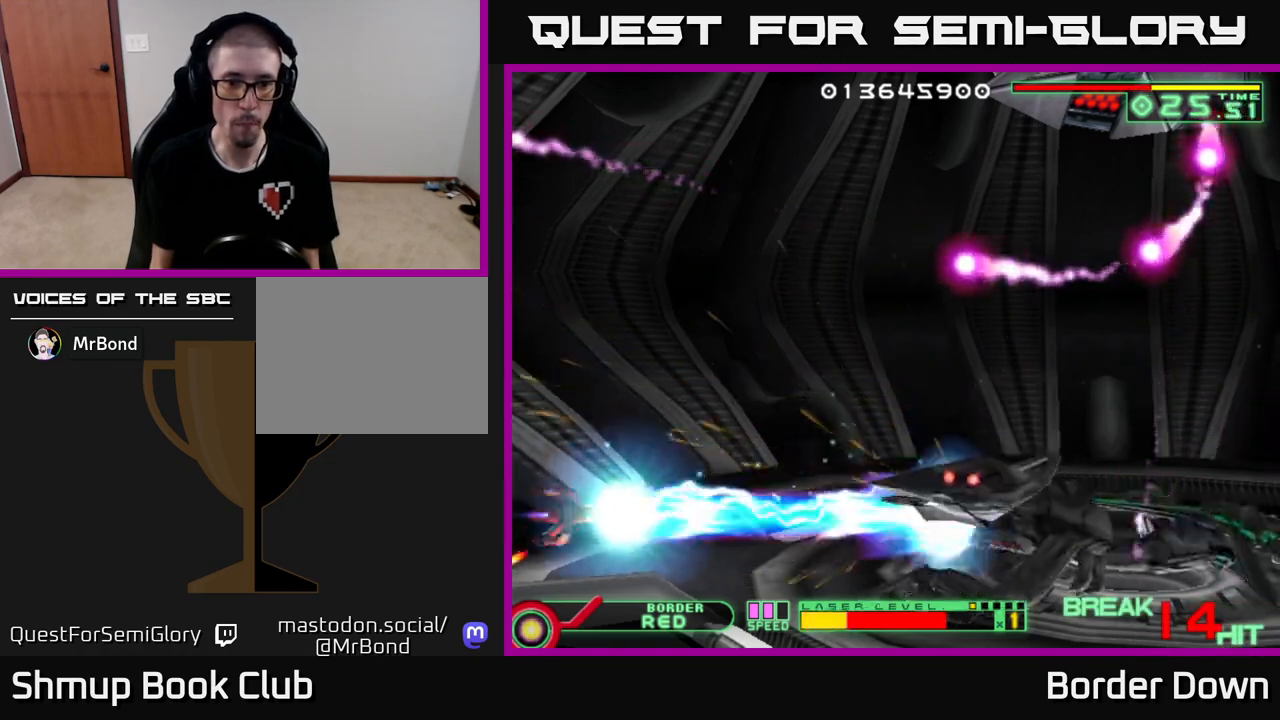
Gameplay with a controller (Xbox layout); each line is a JSON object with the inputs held at the frame after it. "events" lists button and stick changes between this image and that frame as [ms after this image, input, new state], when the widget could be followed in between.
{"buttons": ["B", "DPAD_RIGHT"], "left_stick": "center", "right_stick": "center", "events": [[100, "DPAD_UP", "down"], [233, "DPAD_UP", "up"]]}
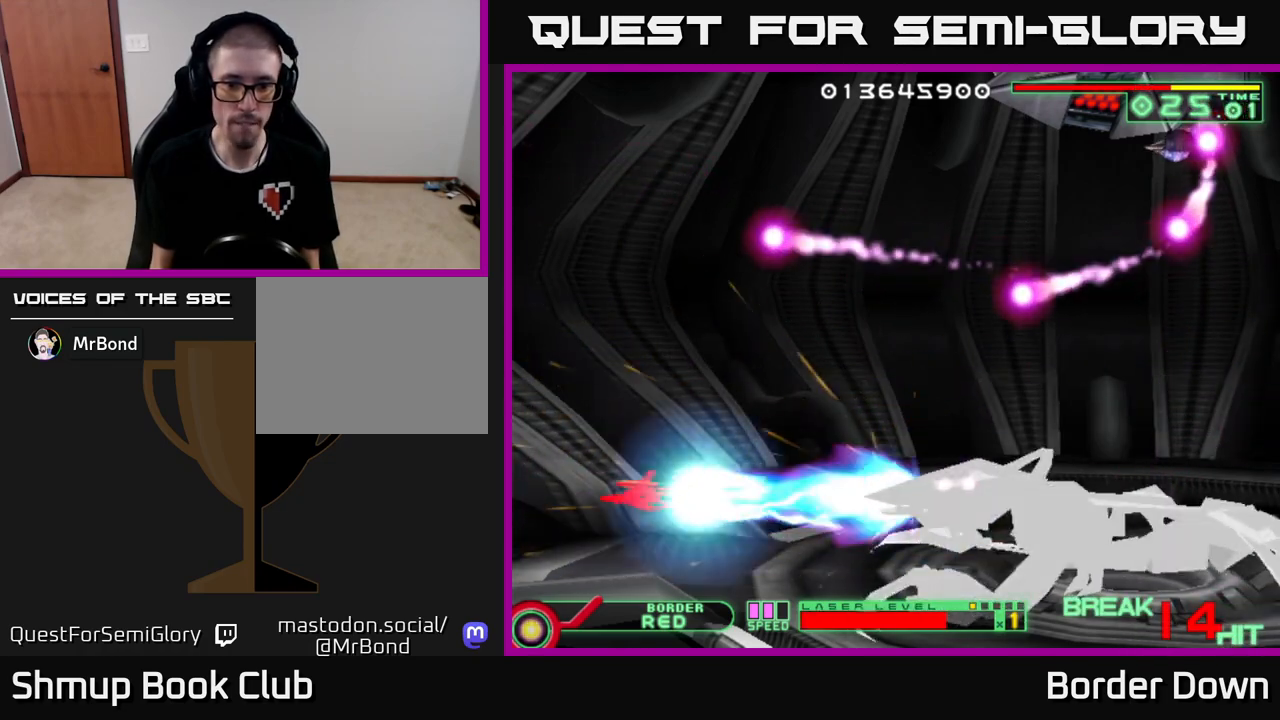
{"buttons": ["A", "DPAD_LEFT"], "left_stick": "center", "right_stick": "center", "events": [[333, "DPAD_RIGHT", "up"], [350, "DPAD_LEFT", "down"], [350, "DPAD_UP", "down"], [417, "A", "down"], [417, "B", "up"], [500, "DPAD_UP", "up"]]}
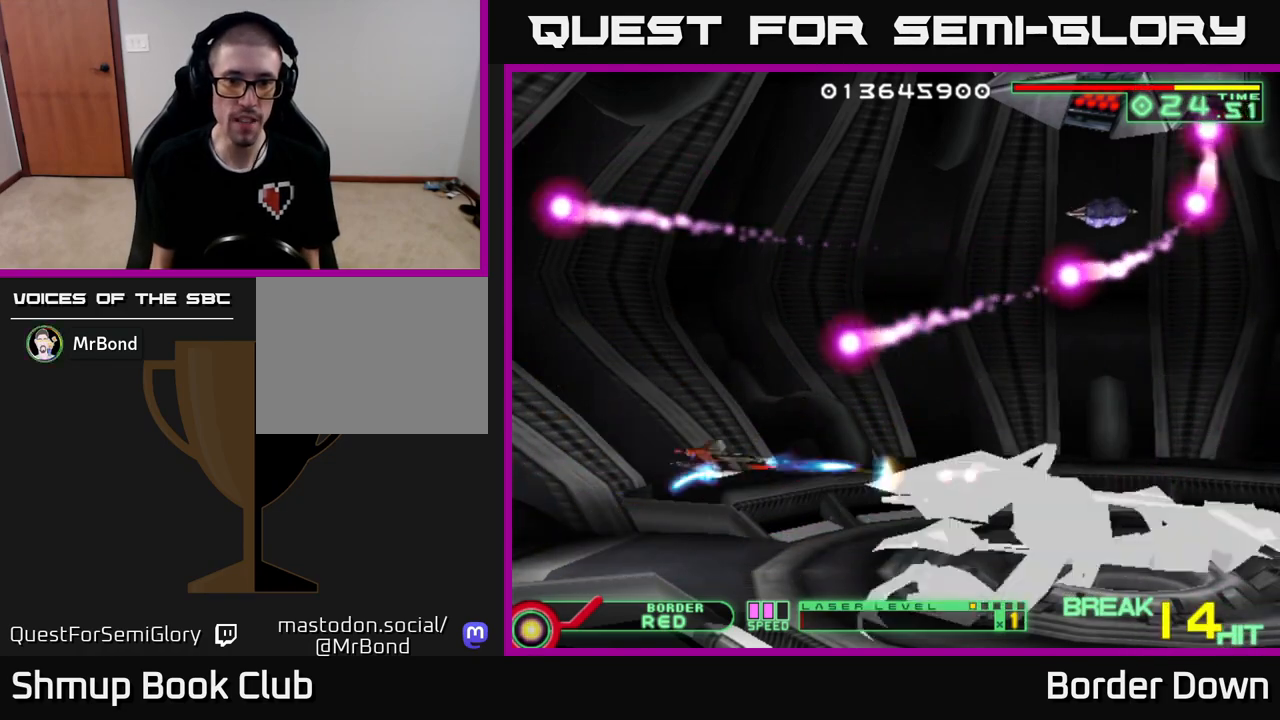
{"buttons": ["A"], "left_stick": "center", "right_stick": "center", "events": [[117, "DPAD_LEFT", "up"], [333, "DPAD_DOWN", "down"], [383, "DPAD_DOWN", "up"]]}
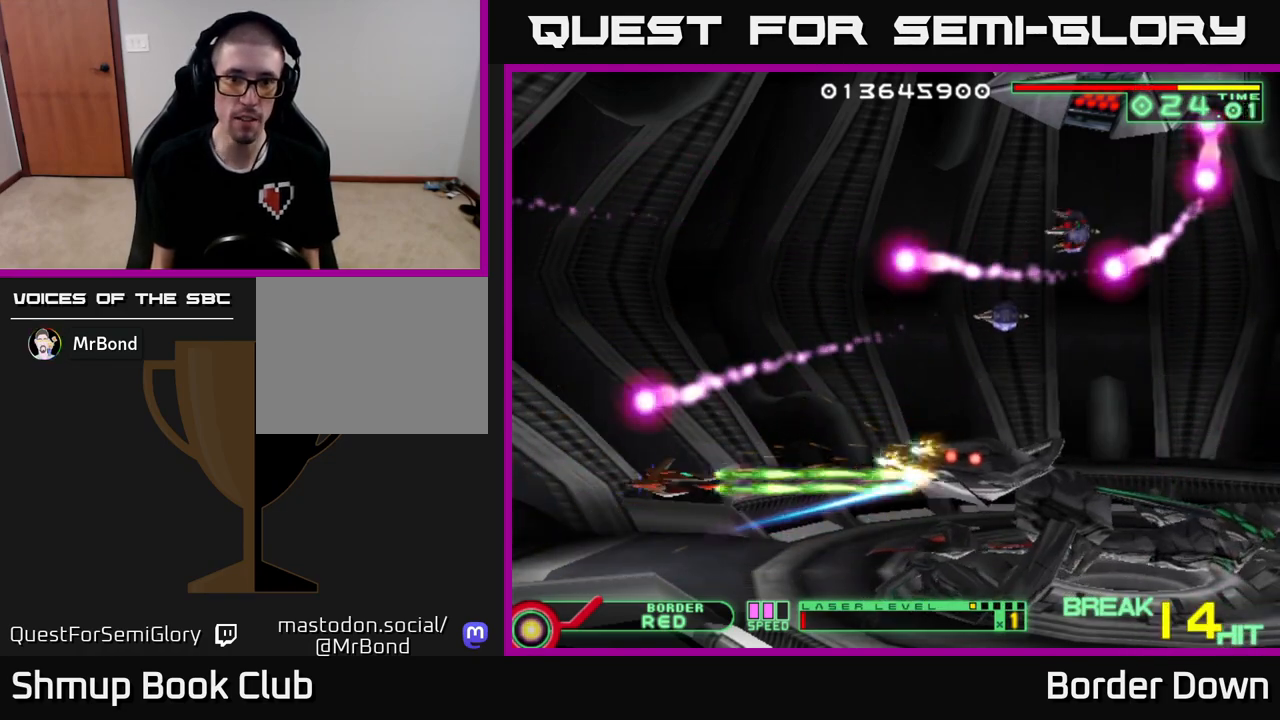
{"buttons": ["A", "DPAD_UP"], "left_stick": "center", "right_stick": "center", "events": [[433, "DPAD_UP", "down"]]}
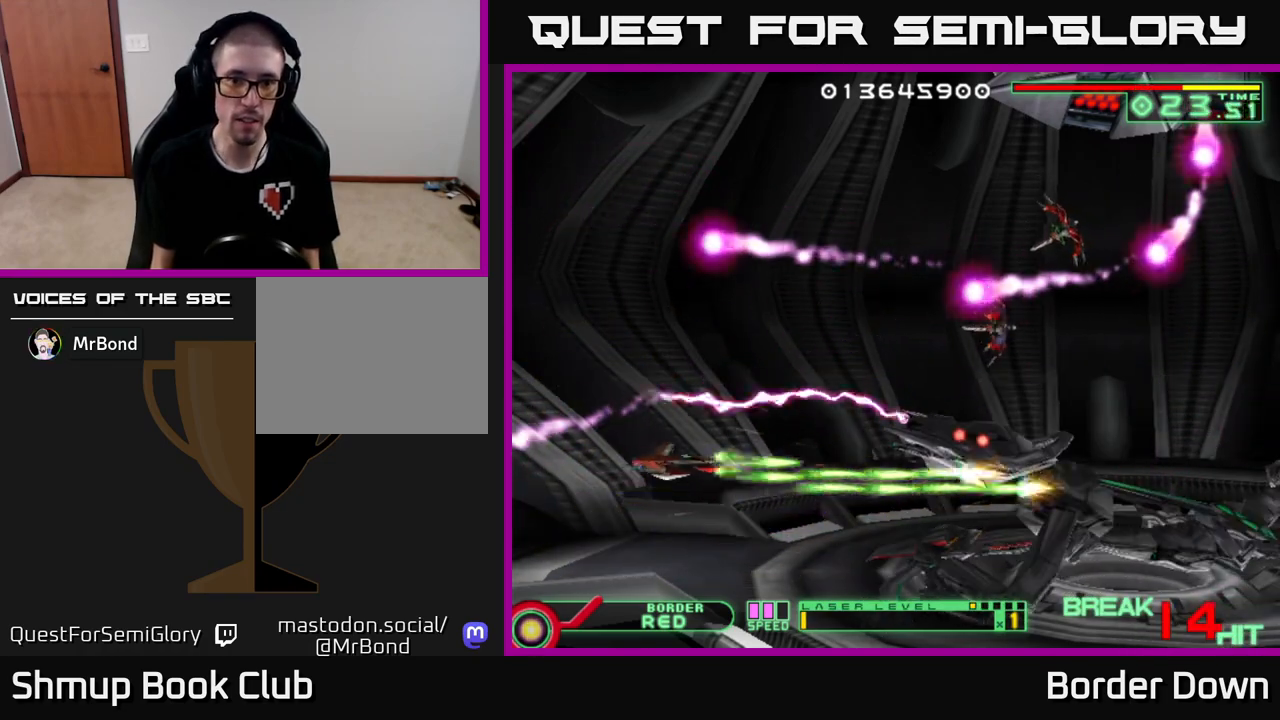
{"buttons": ["A"], "left_stick": "center", "right_stick": "center", "events": [[333, "DPAD_LEFT", "down"], [400, "DPAD_UP", "up"], [417, "DPAD_LEFT", "up"]]}
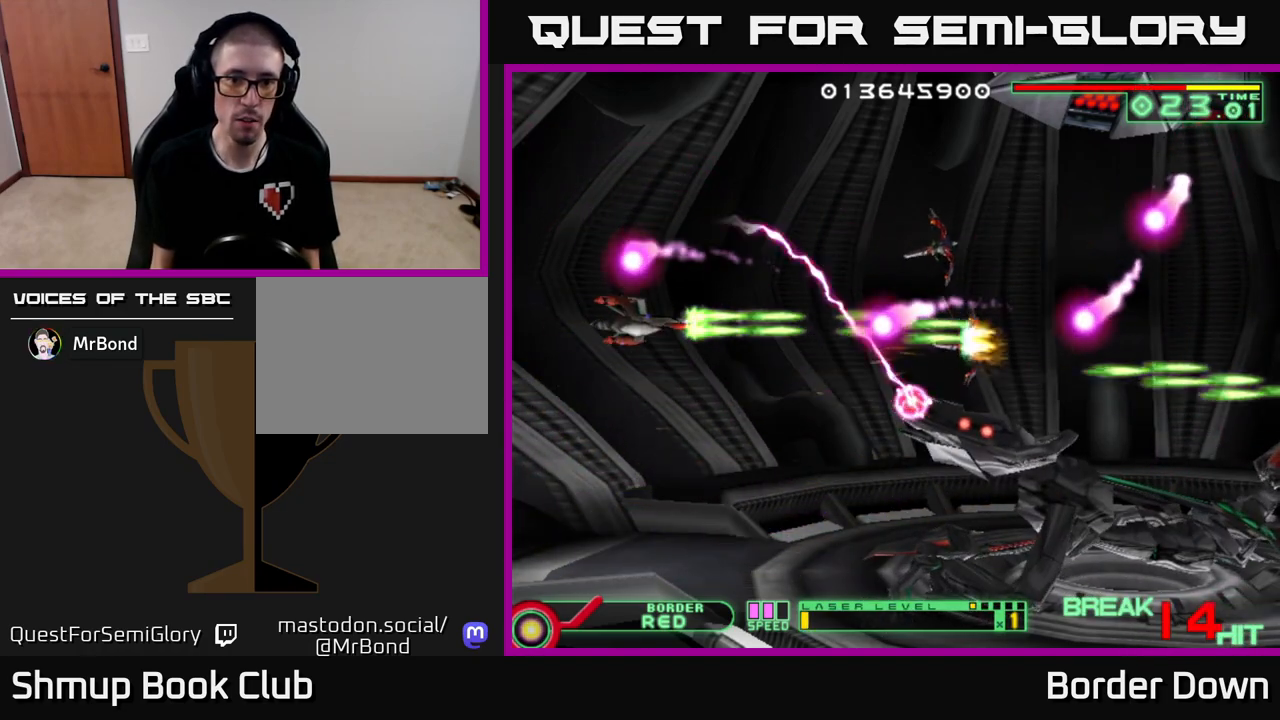
{"buttons": ["A", "DPAD_UP", "DPAD_LEFT"], "left_stick": "center", "right_stick": "center", "events": [[183, "DPAD_DOWN", "down"], [267, "DPAD_LEFT", "down"], [350, "DPAD_DOWN", "up"], [433, "DPAD_UP", "down"]]}
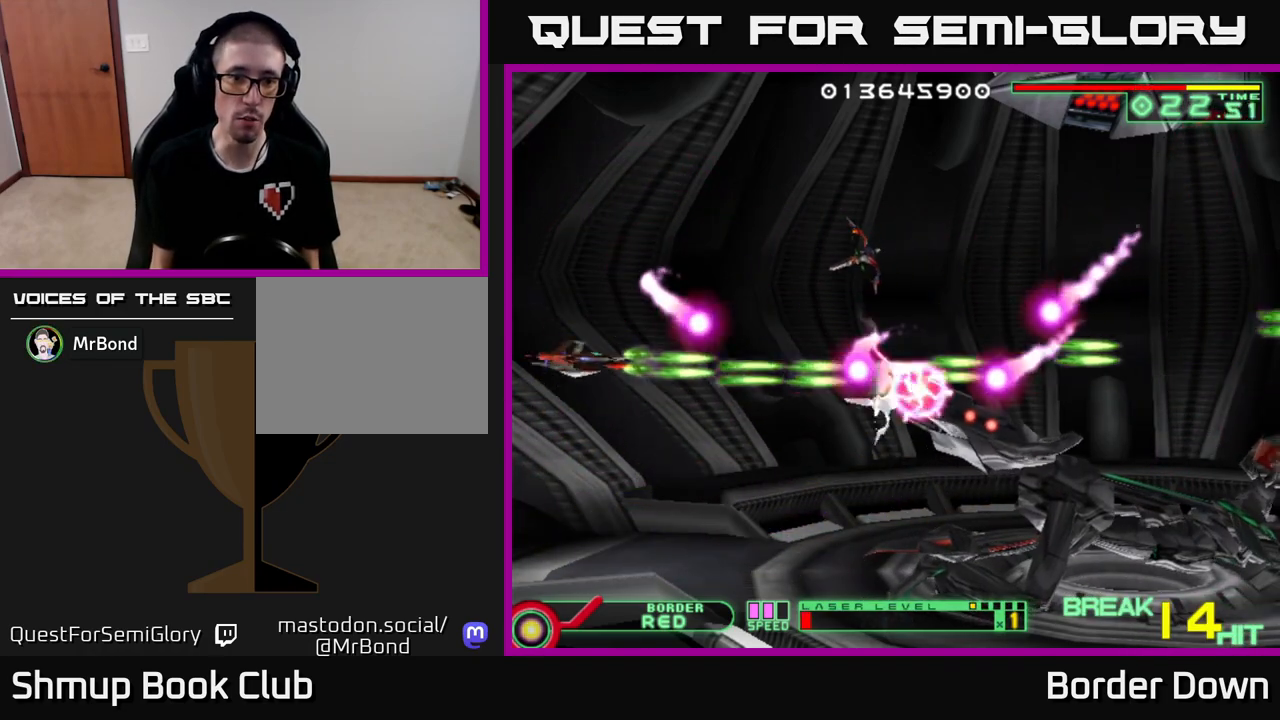
{"buttons": ["A"], "left_stick": "center", "right_stick": "center", "events": [[150, "DPAD_LEFT", "up"], [283, "DPAD_UP", "up"], [400, "DPAD_UP", "down"], [483, "DPAD_UP", "up"]]}
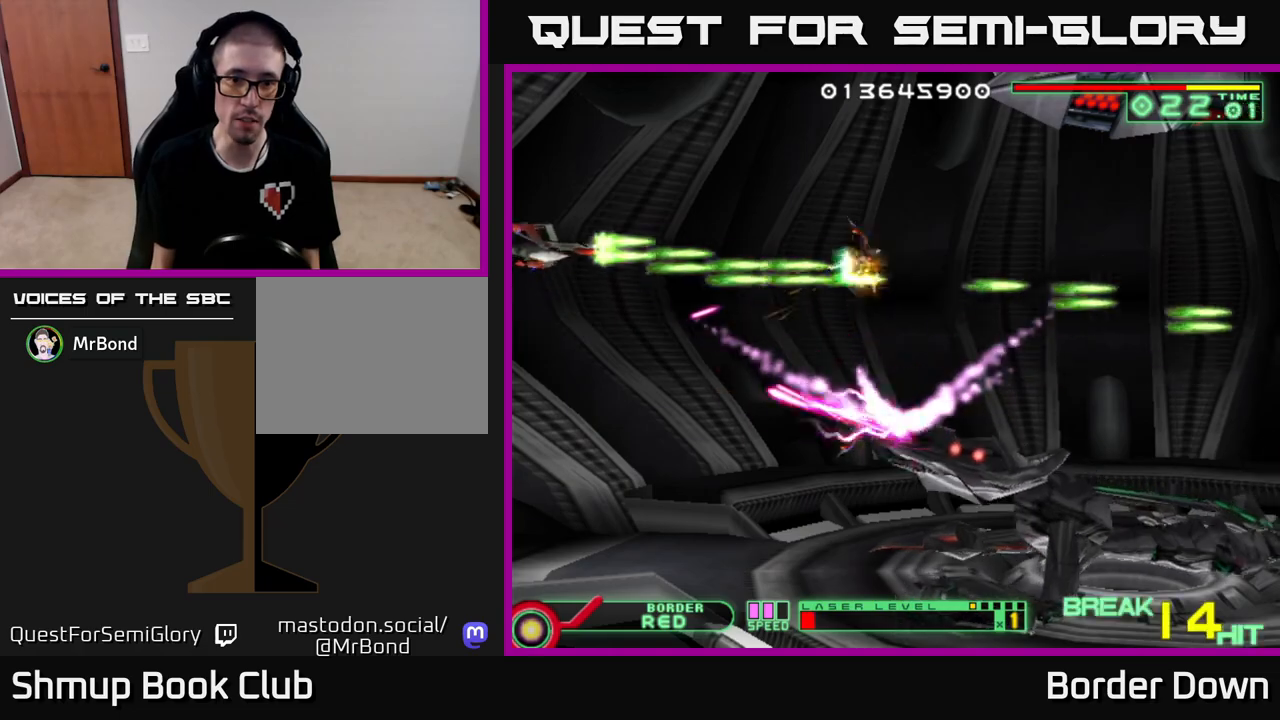
{"buttons": ["A", "DPAD_RIGHT"], "left_stick": "center", "right_stick": "center", "events": [[350, "DPAD_UP", "down"], [433, "DPAD_RIGHT", "down"], [500, "DPAD_UP", "up"]]}
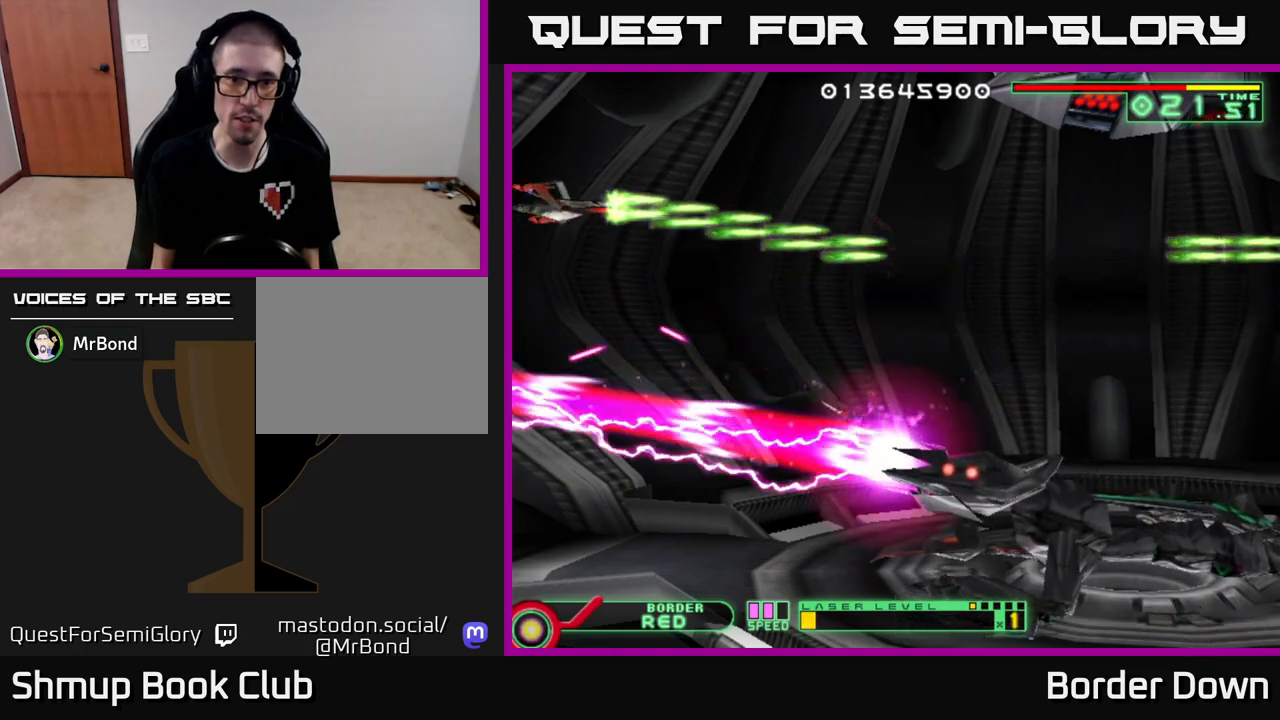
{"buttons": ["A", "DPAD_UP"], "left_stick": "center", "right_stick": "center", "events": [[83, "DPAD_DOWN", "down"], [117, "DPAD_RIGHT", "up"], [167, "DPAD_DOWN", "up"], [200, "DPAD_RIGHT", "down"], [333, "DPAD_RIGHT", "up"], [483, "DPAD_UP", "down"]]}
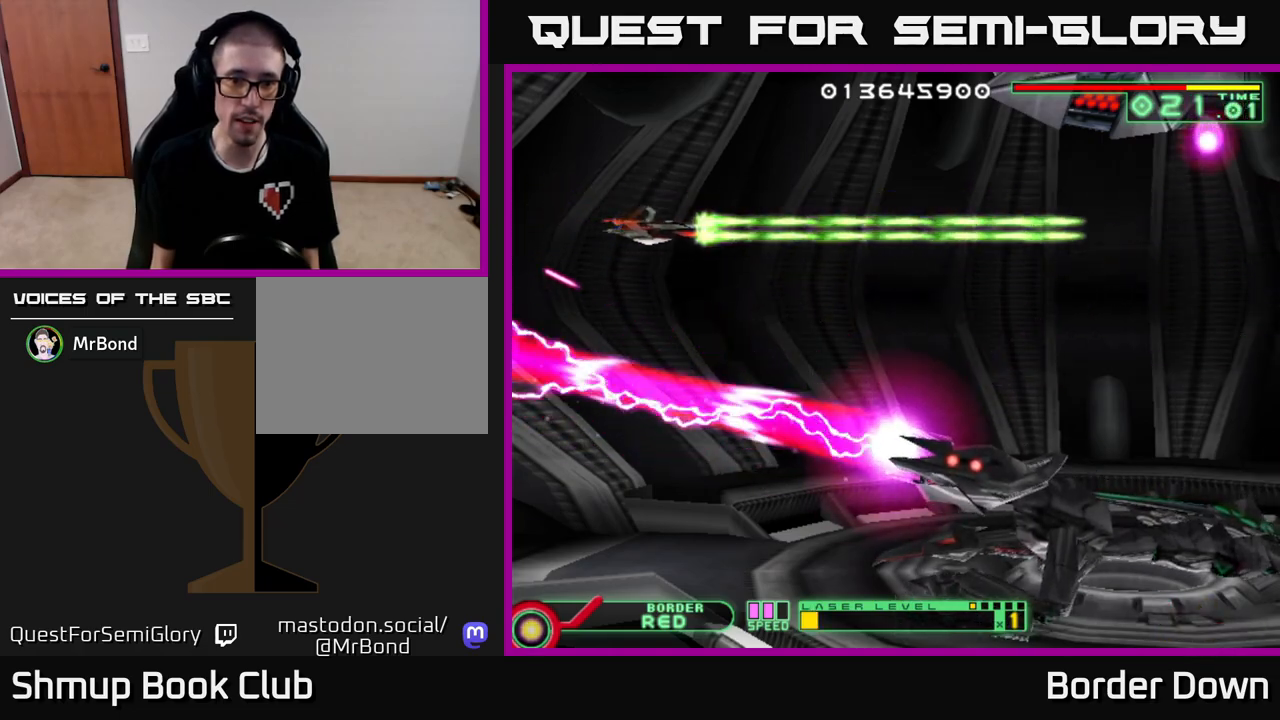
{"buttons": ["DPAD_RIGHT"], "left_stick": "center", "right_stick": "center", "events": [[100, "DPAD_UP", "up"], [233, "DPAD_RIGHT", "down"], [333, "A", "up"], [400, "A", "down"], [483, "A", "up"]]}
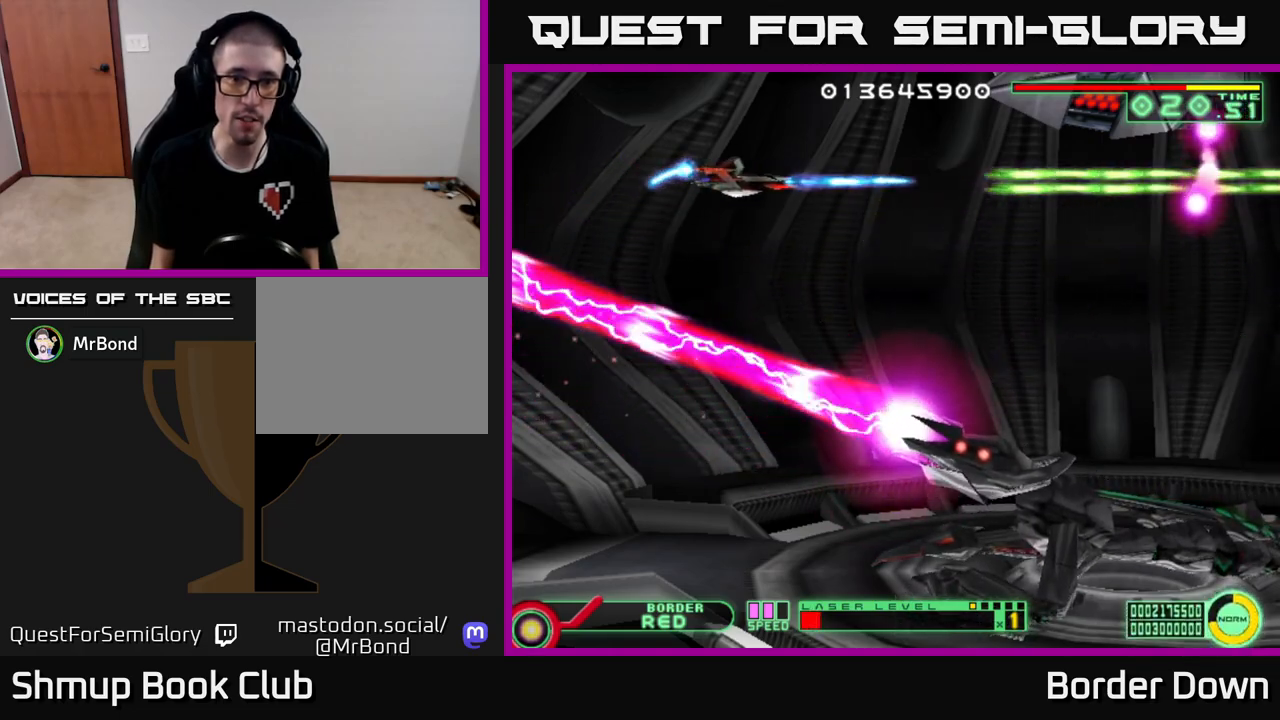
{"buttons": [], "left_stick": "center", "right_stick": "center", "events": [[50, "A", "down"], [117, "A", "up"], [133, "DPAD_RIGHT", "up"], [217, "A", "down"], [283, "A", "up"], [367, "A", "down"], [383, "DPAD_RIGHT", "down"], [450, "A", "up"], [467, "DPAD_RIGHT", "up"]]}
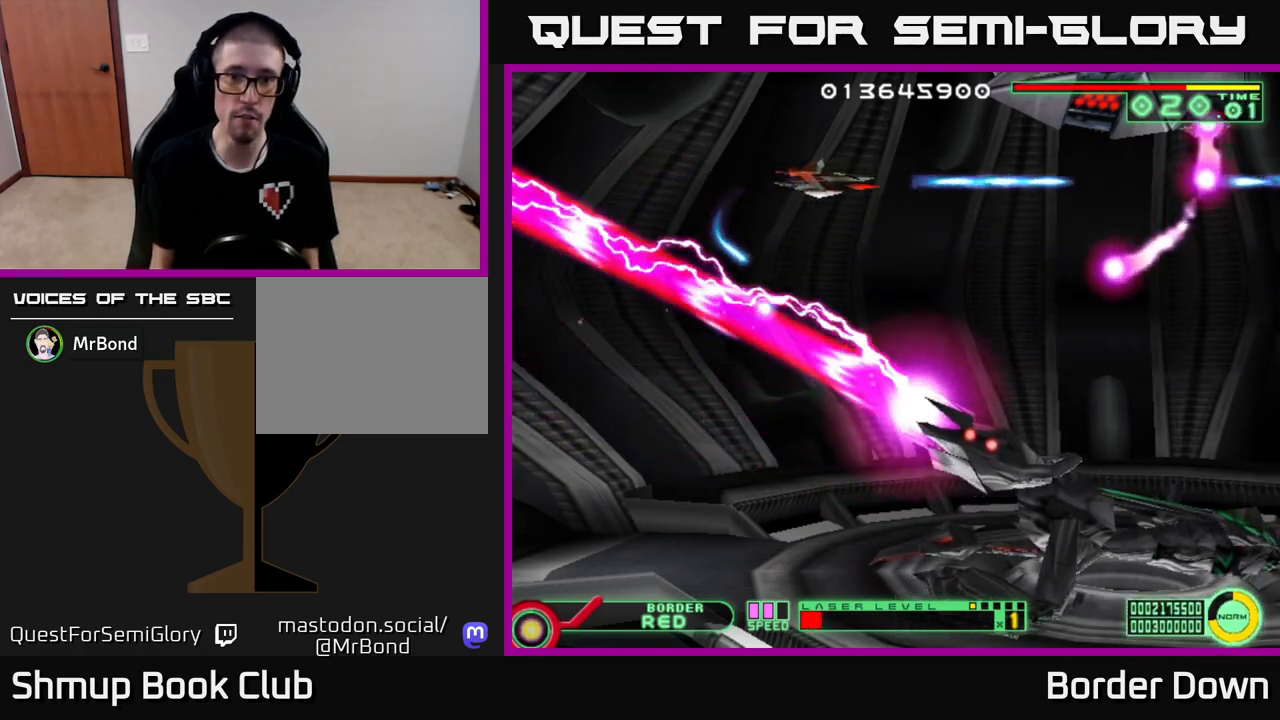
{"buttons": [], "left_stick": "center", "right_stick": "center", "events": [[17, "A", "down"], [117, "A", "up"], [183, "A", "down"], [200, "DPAD_UP", "down"], [283, "A", "up"], [300, "DPAD_UP", "up"], [367, "A", "down"], [467, "A", "up"]]}
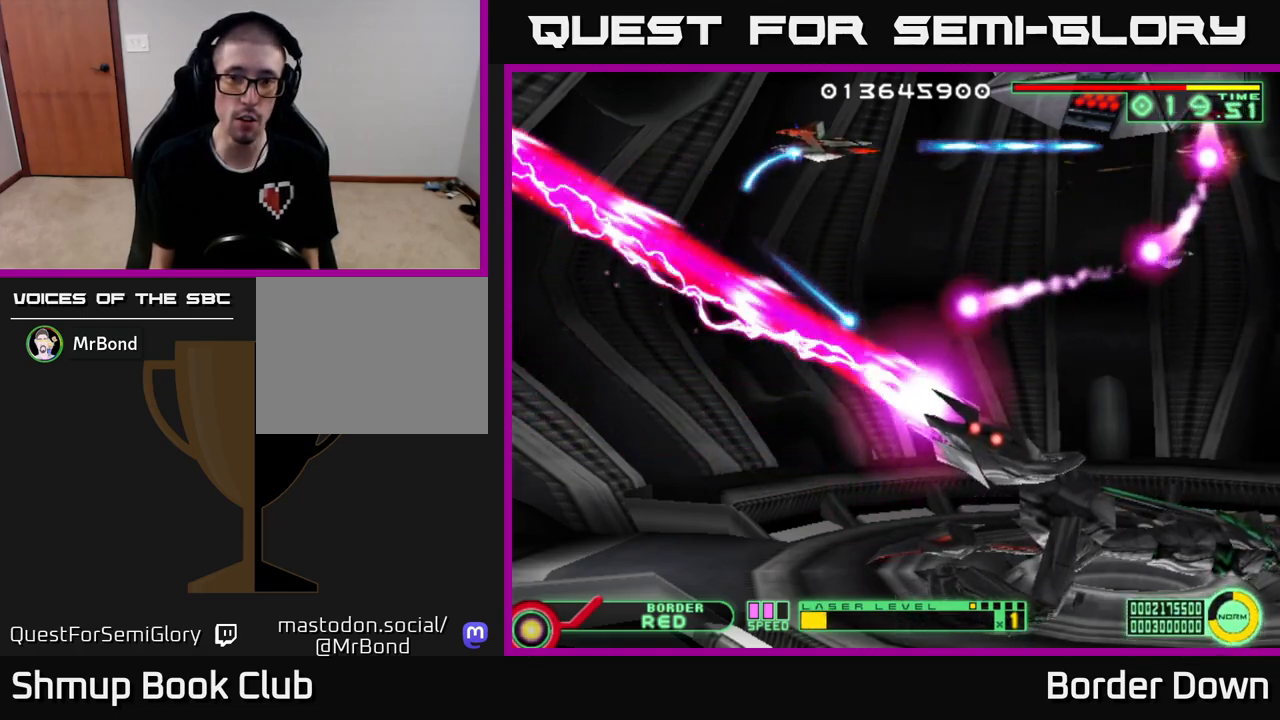
{"buttons": ["A"], "left_stick": "center", "right_stick": "center", "events": [[33, "DPAD_RIGHT", "down"], [50, "A", "down"], [150, "DPAD_RIGHT", "up"], [283, "DPAD_DOWN", "down"], [300, "DPAD_RIGHT", "down"], [483, "DPAD_DOWN", "up"], [500, "DPAD_RIGHT", "up"]]}
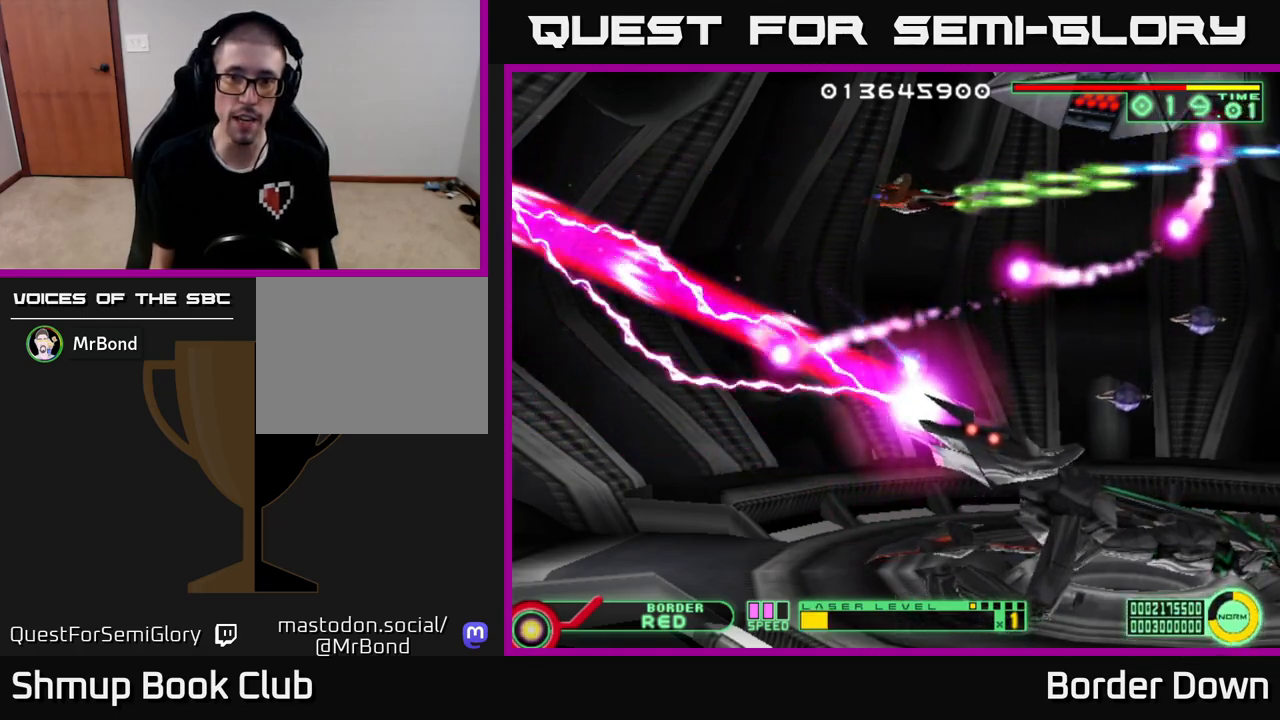
{"buttons": ["A"], "left_stick": "center", "right_stick": "center", "events": [[83, "A", "up"], [100, "DPAD_UP", "down"], [150, "A", "down"], [233, "DPAD_UP", "up"], [250, "A", "up"], [300, "A", "down"], [400, "A", "up"], [467, "A", "down"]]}
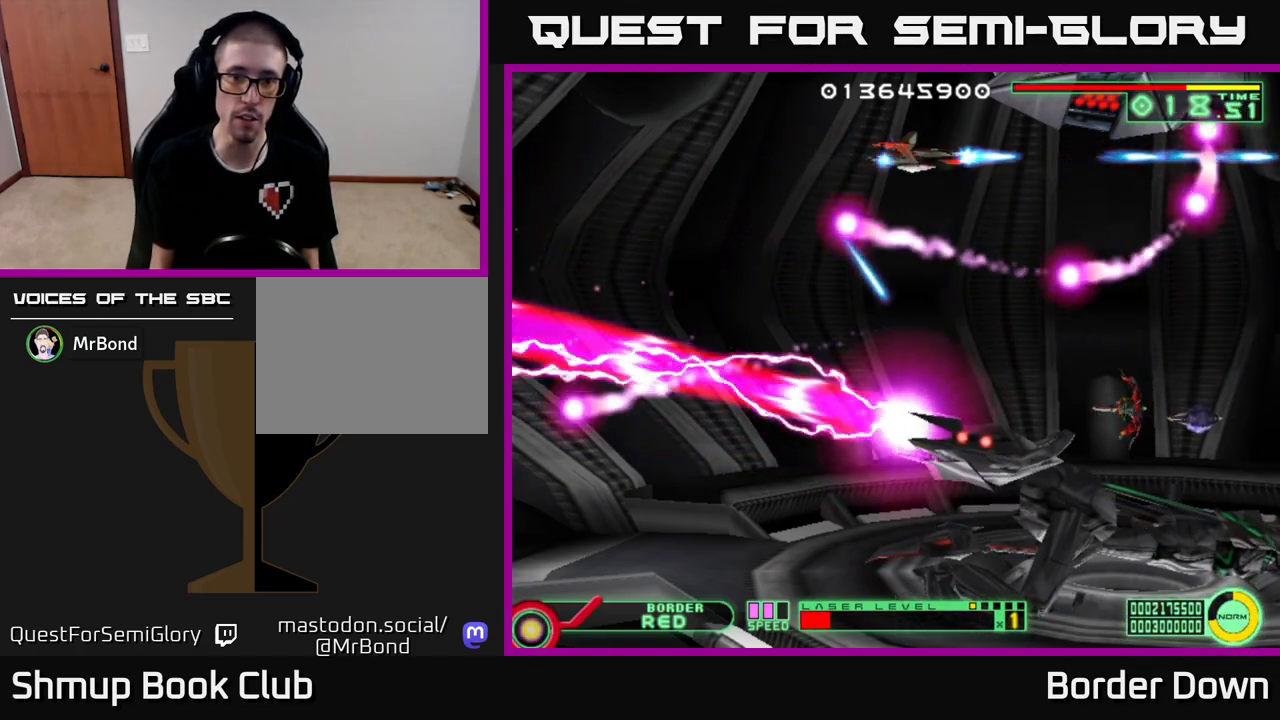
{"buttons": ["A"], "left_stick": "center", "right_stick": "center", "events": [[167, "DPAD_LEFT", "down"], [367, "DPAD_UP", "down"], [400, "DPAD_LEFT", "up"], [400, "DPAD_UP", "up"]]}
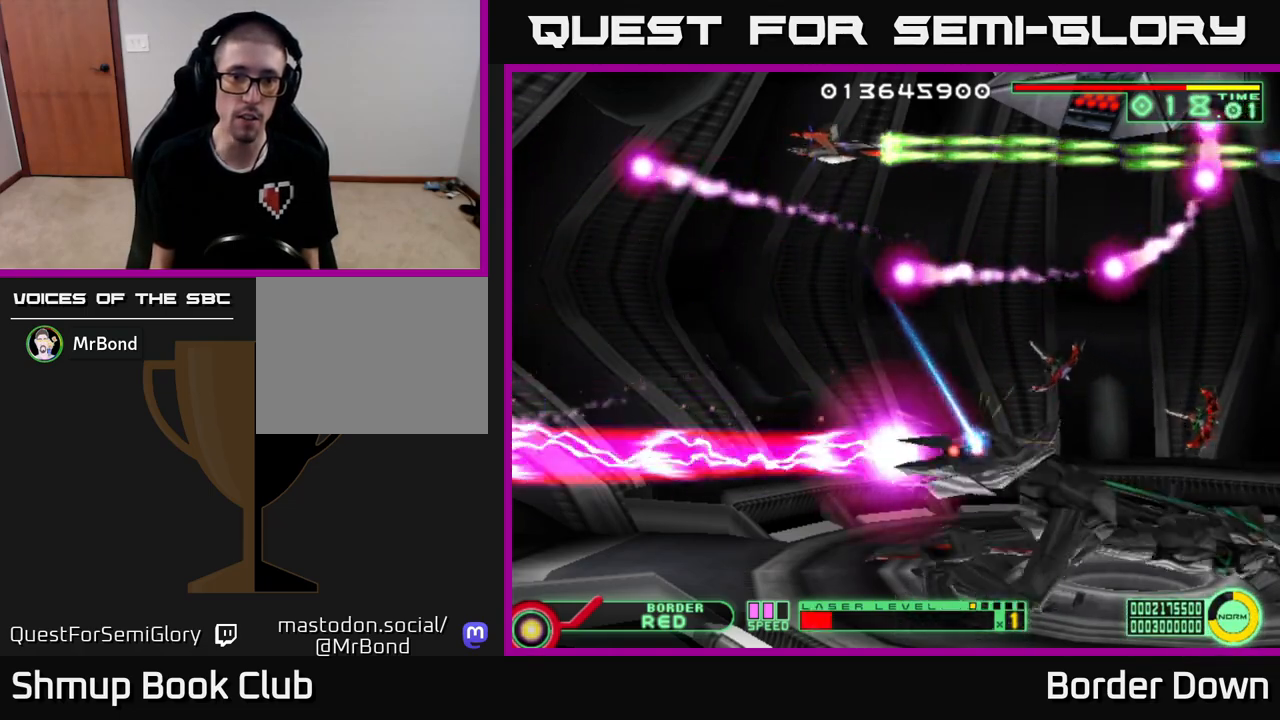
{"buttons": ["A", "DPAD_LEFT"], "left_stick": "center", "right_stick": "center", "events": [[150, "DPAD_DOWN", "down"], [350, "DPAD_LEFT", "down"], [450, "DPAD_DOWN", "up"]]}
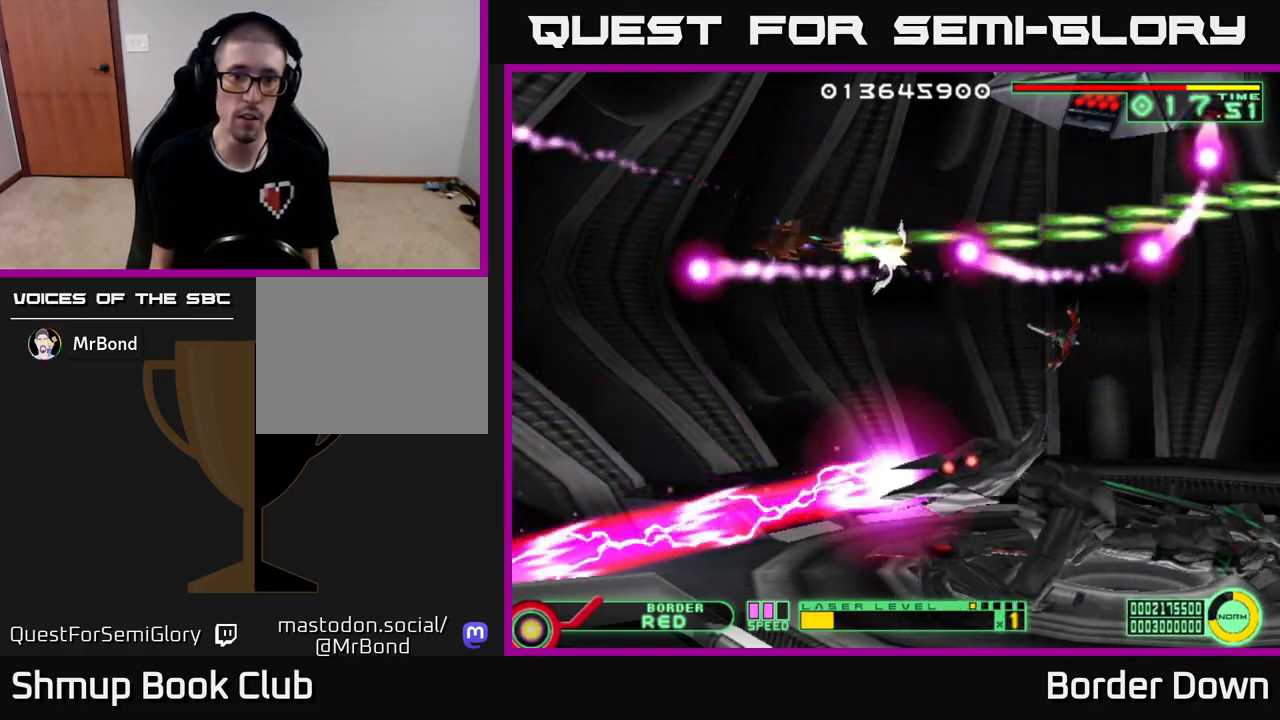
{"buttons": ["A", "DPAD_LEFT"], "left_stick": "center", "right_stick": "center", "events": []}
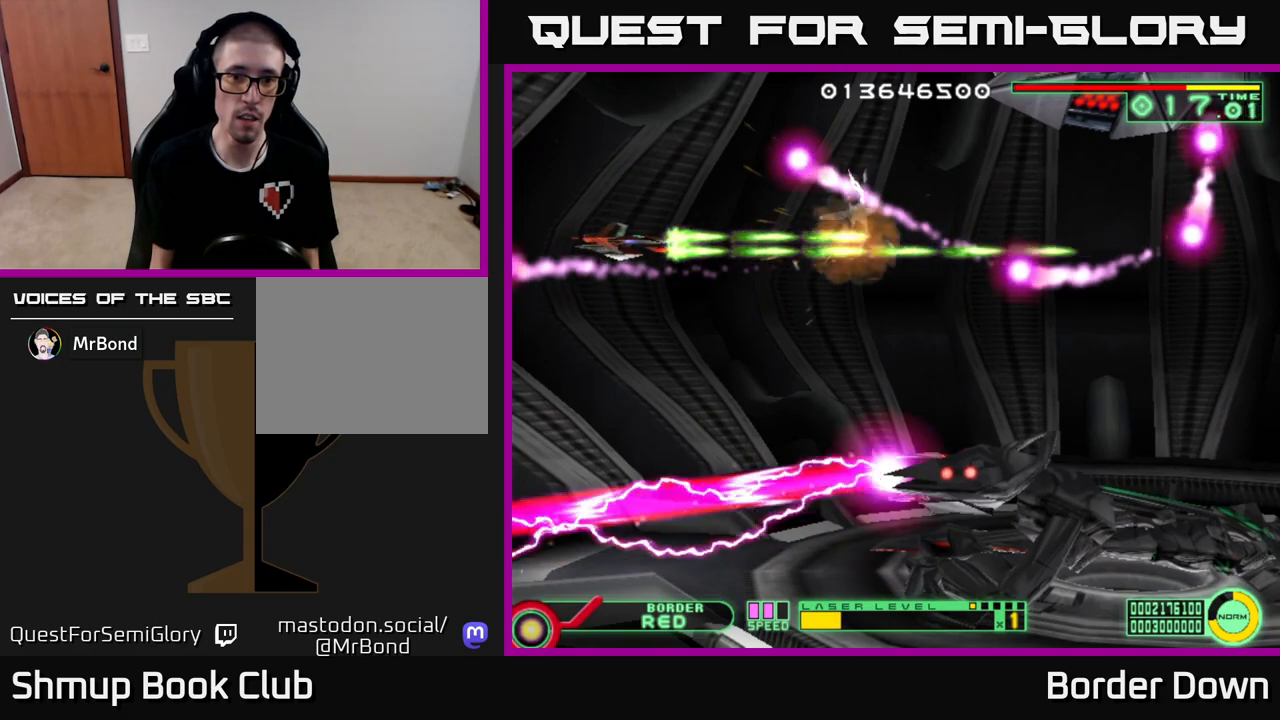
{"buttons": ["A", "DPAD_DOWN"], "left_stick": "center", "right_stick": "center", "events": [[17, "DPAD_LEFT", "up"], [483, "DPAD_DOWN", "down"]]}
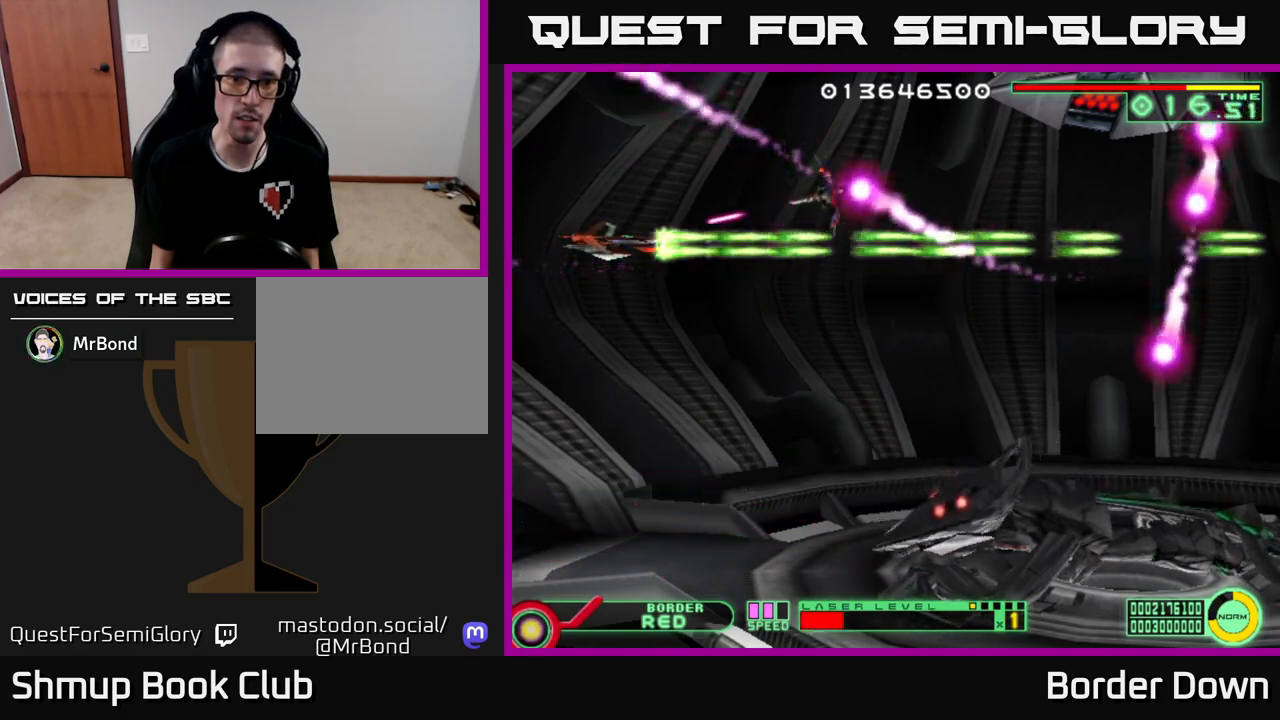
{"buttons": ["A", "DPAD_UP", "DPAD_RIGHT"], "left_stick": "center", "right_stick": "center", "events": [[233, "DPAD_RIGHT", "down"], [267, "DPAD_DOWN", "up"], [317, "DPAD_UP", "down"]]}
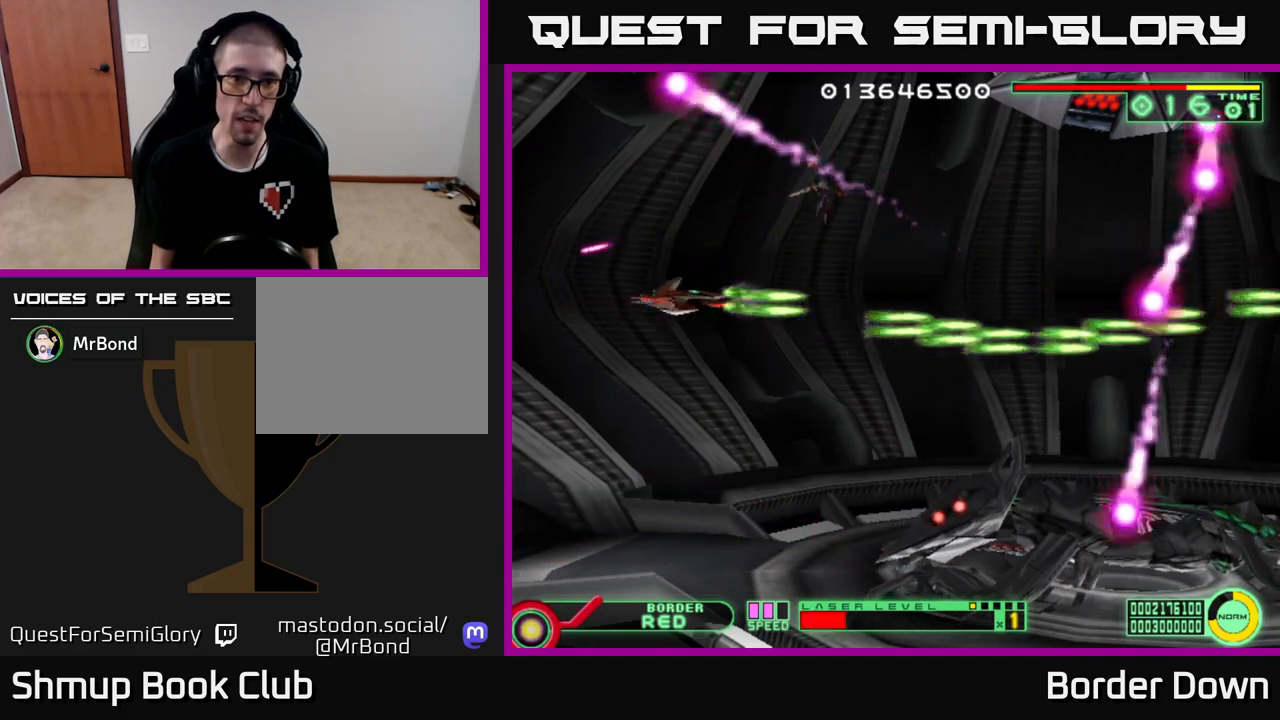
{"buttons": ["DPAD_DOWN"], "left_stick": "center", "right_stick": "center", "events": [[17, "DPAD_RIGHT", "up"], [217, "DPAD_LEFT", "down"], [283, "DPAD_LEFT", "up"], [350, "DPAD_UP", "up"], [383, "DPAD_DOWN", "down"], [483, "A", "up"]]}
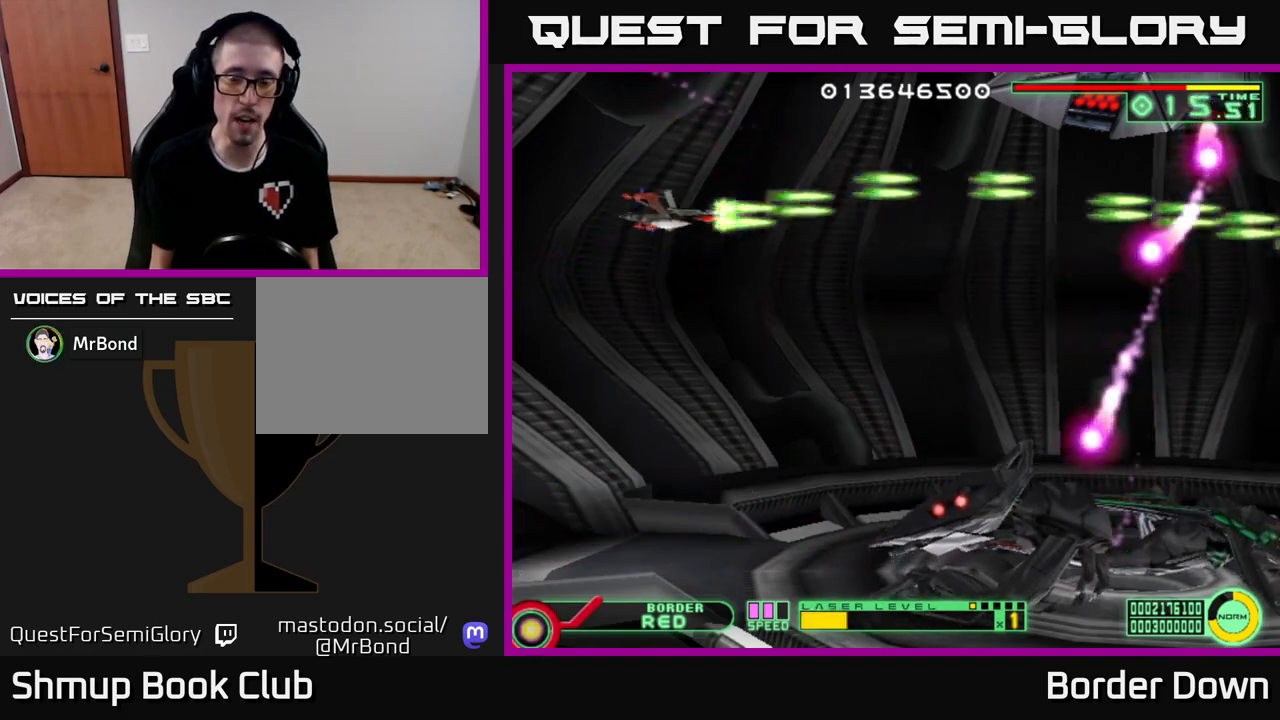
{"buttons": ["A", "DPAD_DOWN"], "left_stick": "center", "right_stick": "center", "events": [[33, "A", "down"], [117, "A", "up"], [183, "A", "down"]]}
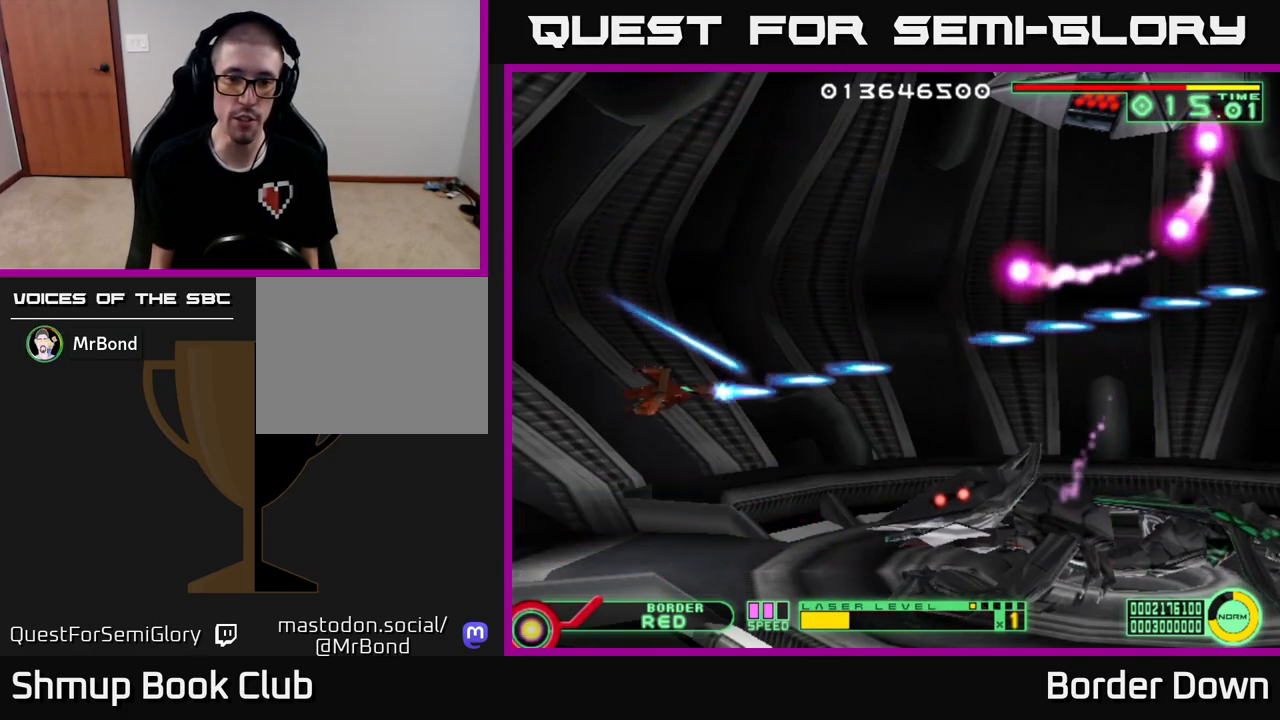
{"buttons": ["A"], "left_stick": "center", "right_stick": "center", "events": [[317, "DPAD_DOWN", "up"]]}
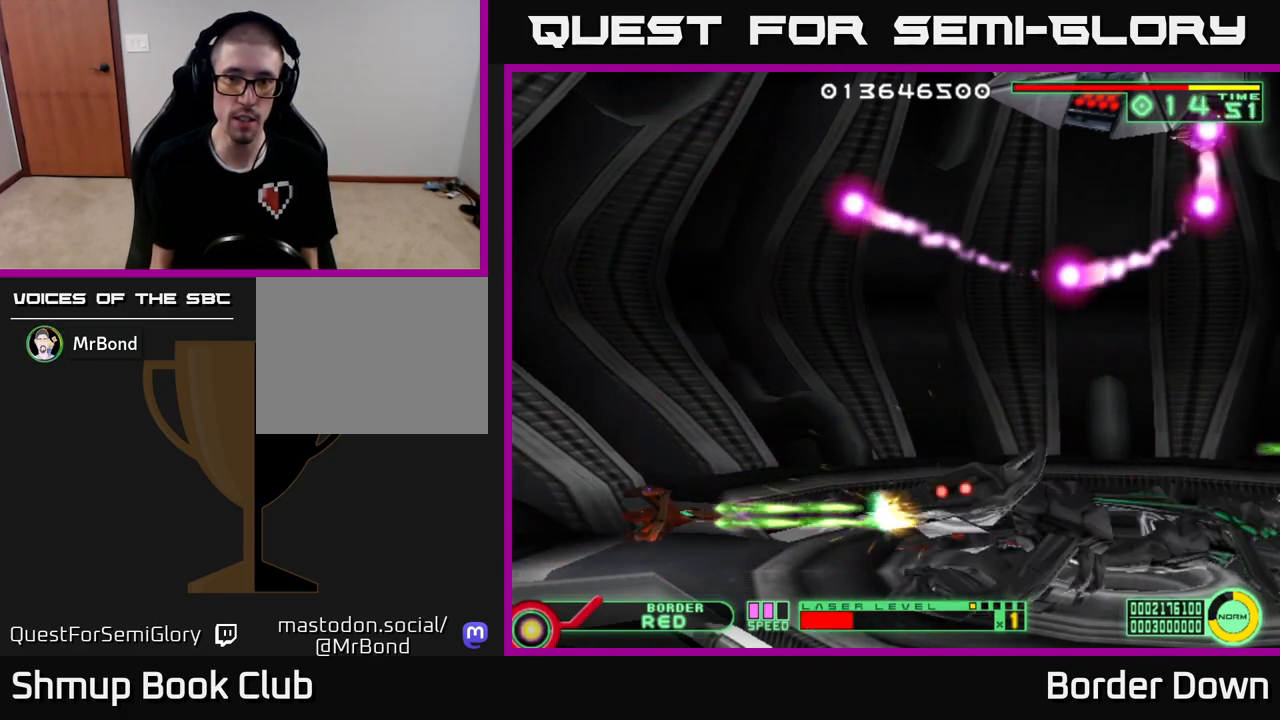
{"buttons": ["A"], "left_stick": "center", "right_stick": "center", "events": []}
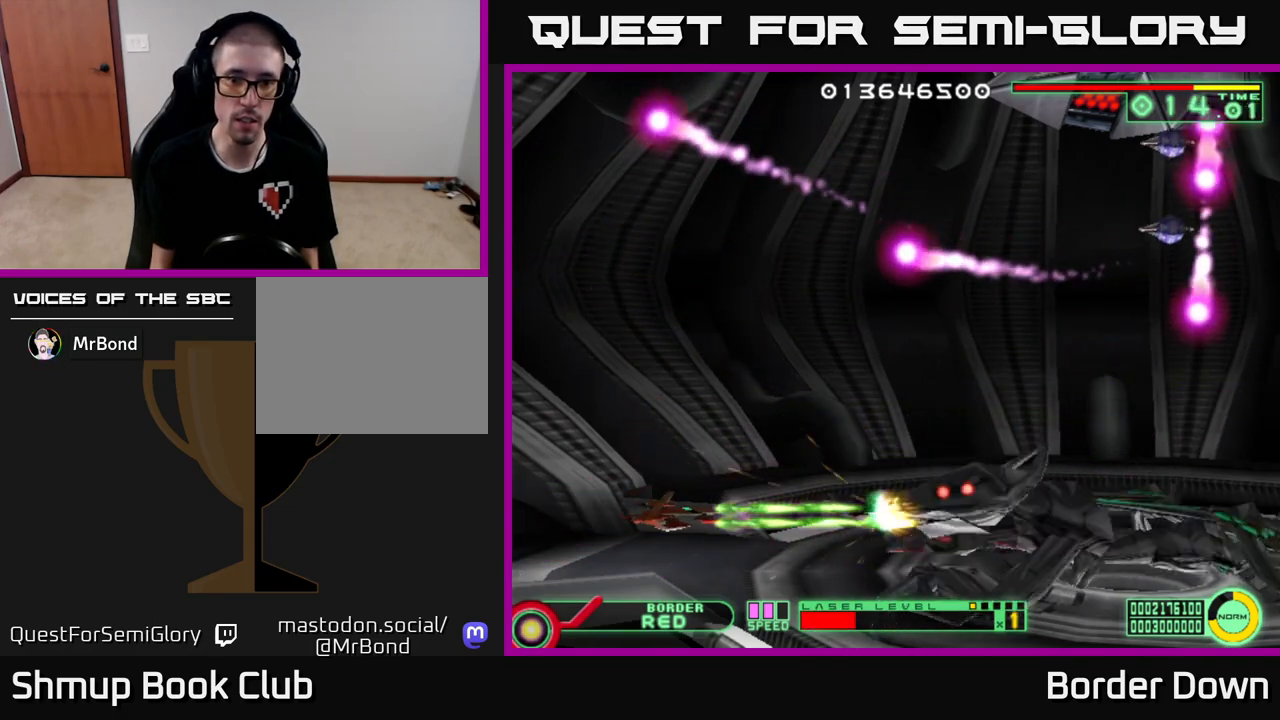
{"buttons": ["A"], "left_stick": "center", "right_stick": "center", "events": []}
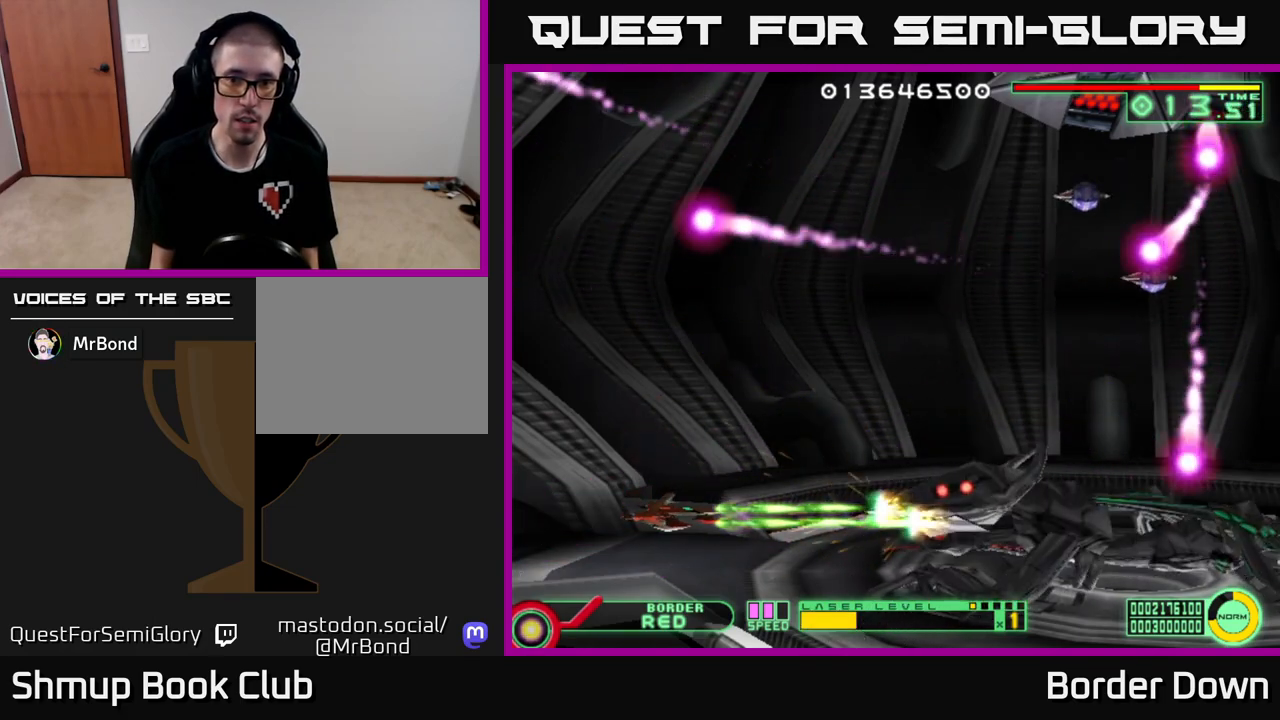
{"buttons": ["A", "DPAD_UP"], "left_stick": "center", "right_stick": "center", "events": [[17, "DPAD_UP", "down"], [267, "DPAD_RIGHT", "down"], [400, "DPAD_RIGHT", "up"]]}
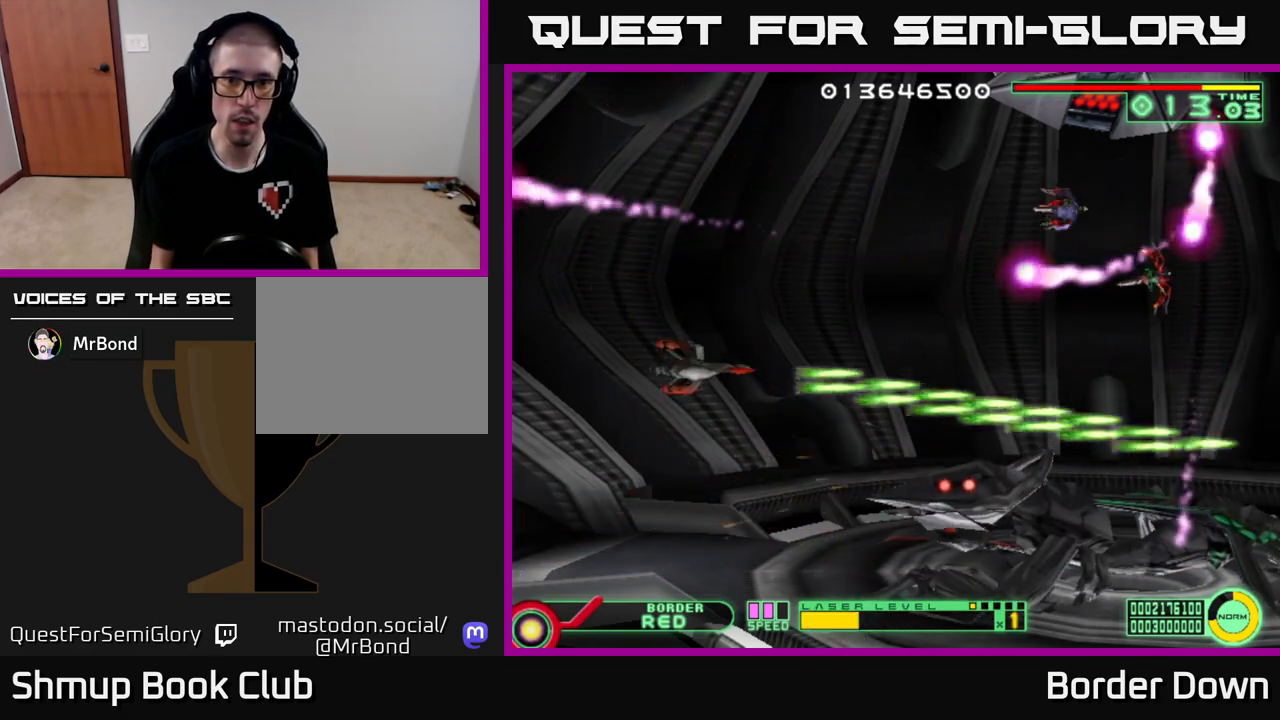
{"buttons": ["A"], "left_stick": "center", "right_stick": "center", "events": [[200, "DPAD_RIGHT", "down"], [217, "DPAD_UP", "up"], [250, "DPAD_RIGHT", "up"], [283, "DPAD_LEFT", "down"], [467, "DPAD_LEFT", "up"]]}
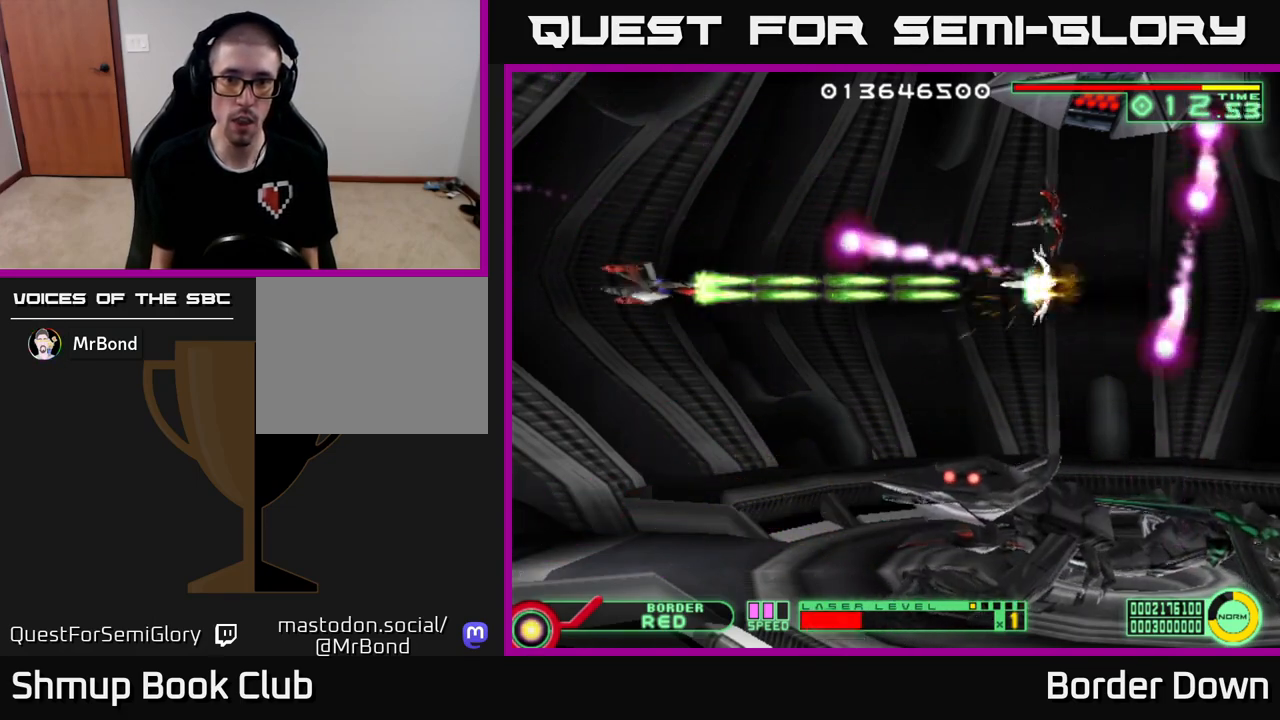
{"buttons": ["A", "DPAD_LEFT"], "left_stick": "center", "right_stick": "center", "events": [[33, "DPAD_RIGHT", "down"], [217, "DPAD_UP", "down"], [250, "DPAD_RIGHT", "up"], [283, "DPAD_UP", "up"], [333, "DPAD_DOWN", "down"], [333, "DPAD_RIGHT", "down"], [400, "DPAD_RIGHT", "up"], [450, "DPAD_DOWN", "up"], [467, "DPAD_LEFT", "down"]]}